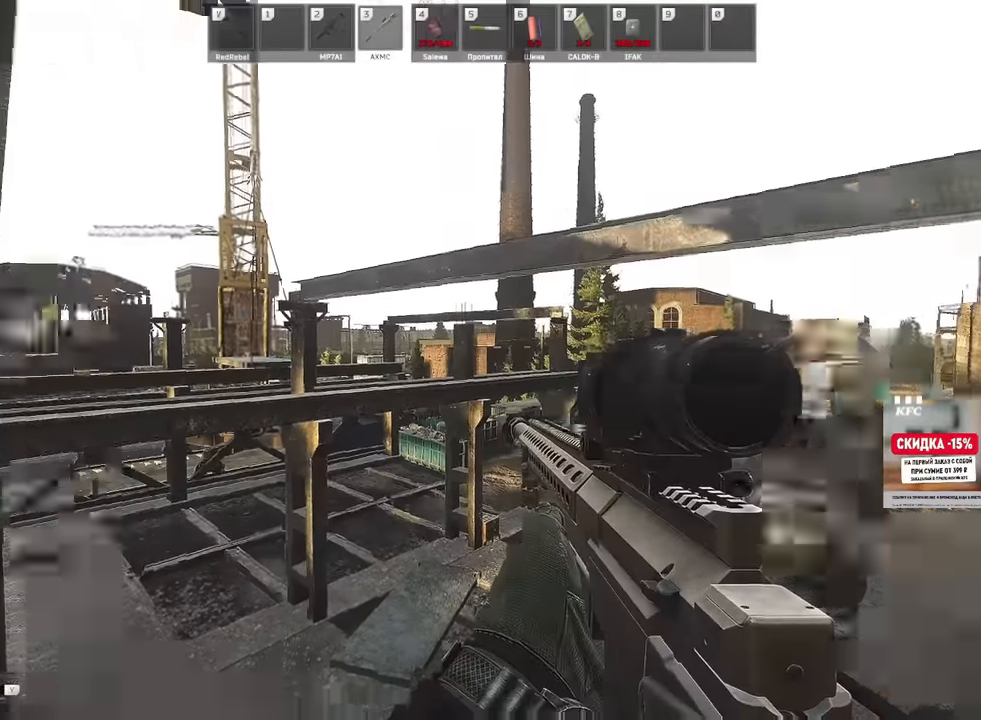
Gameplay with keyboard and mouse; each line is a JSON object with the keys and mouse buttons held at the frame after it. "events" lists presses ("down") and releases ("up") of "1", "2", "3", "4", "5", "a", "alt", "b", "c", "ctrl", "d", "e", "f", "g", "q", "r", "s", "shift", "space", "t", "tab", "tilde", "v", "w", "x", "z", "mouse_left", "mouse_wheel", "mouse_right" and "mouse_mb4" between this image and that frame as [ms after this image, input, new state], when the widget could be followed in between. "mouse_left", "mouse_wheel", "mouse_right", "mouse_mb4" = the "left", "wheel", "right", "mb4" buttons of the "mouse" list. No other keys are recorded. "wheel" means that the mouse wheel is clicked or scrolled. Mouse movement is not recorded. Not read: mouse_mb5.
{"keys": [], "mouse": []}
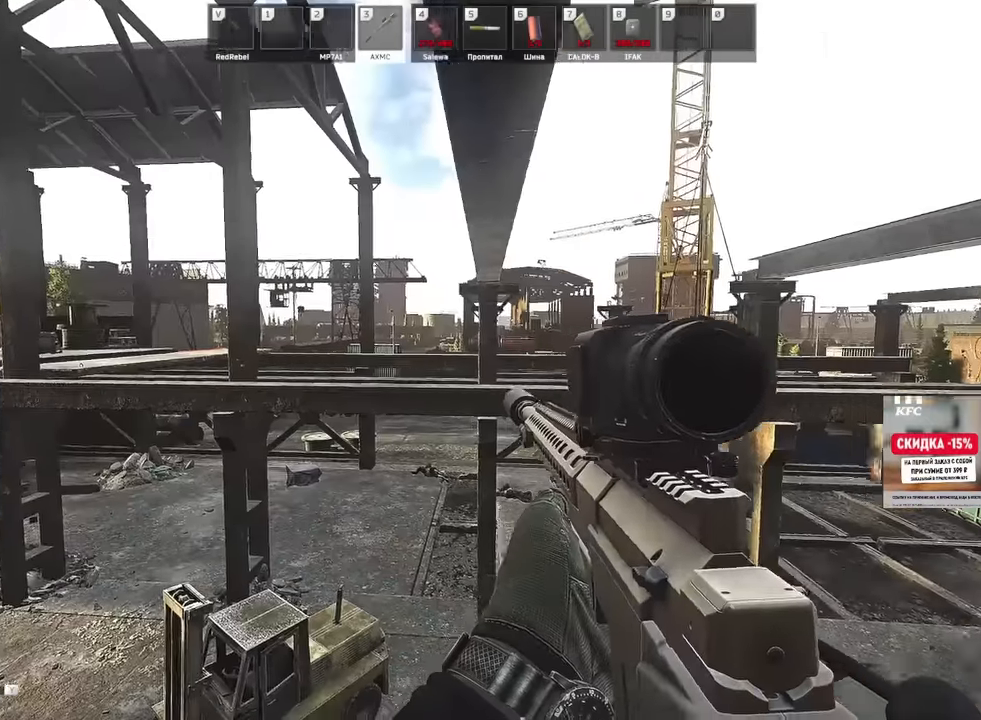
{"keys": [], "mouse": [], "events": []}
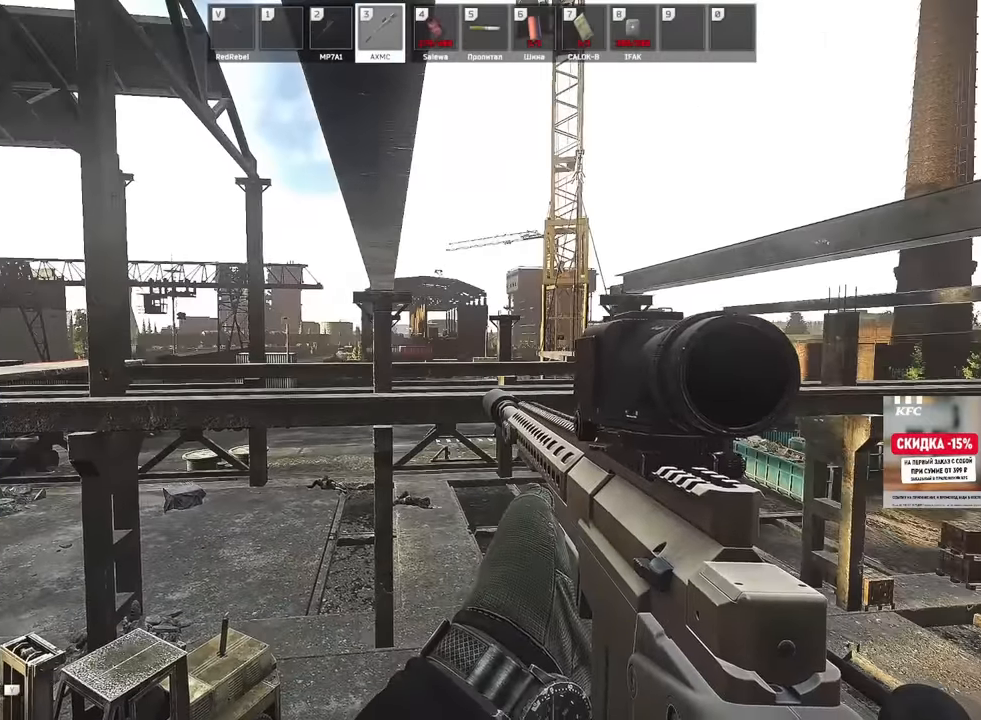
{"keys": [], "mouse": [], "events": []}
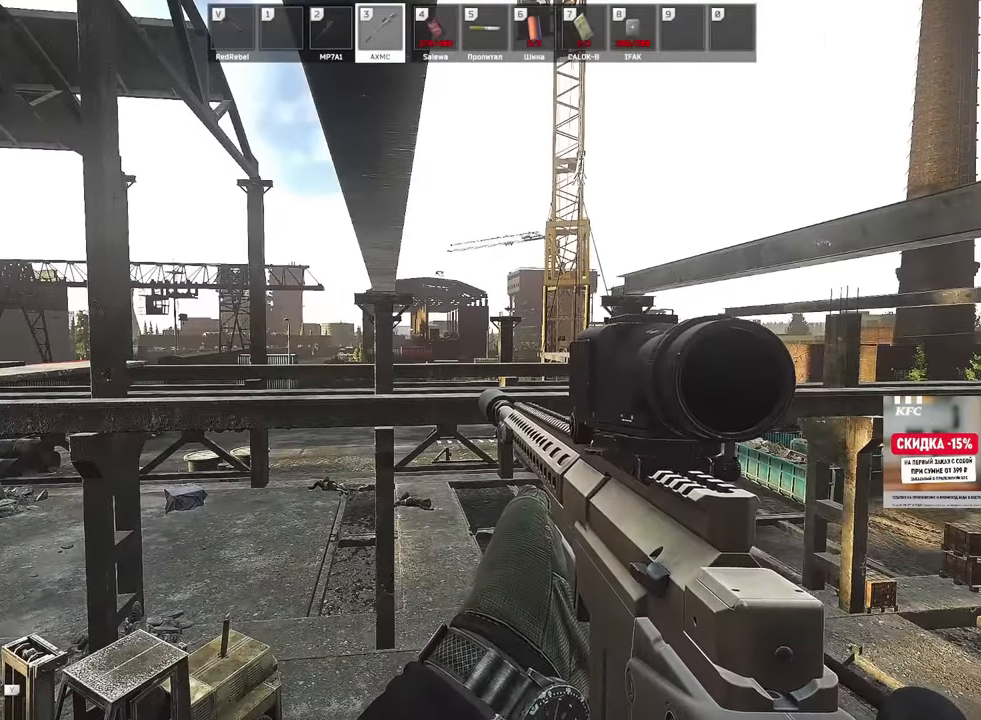
{"keys": [], "mouse": ["right"], "events": [[350, "mouse_right", "down"]]}
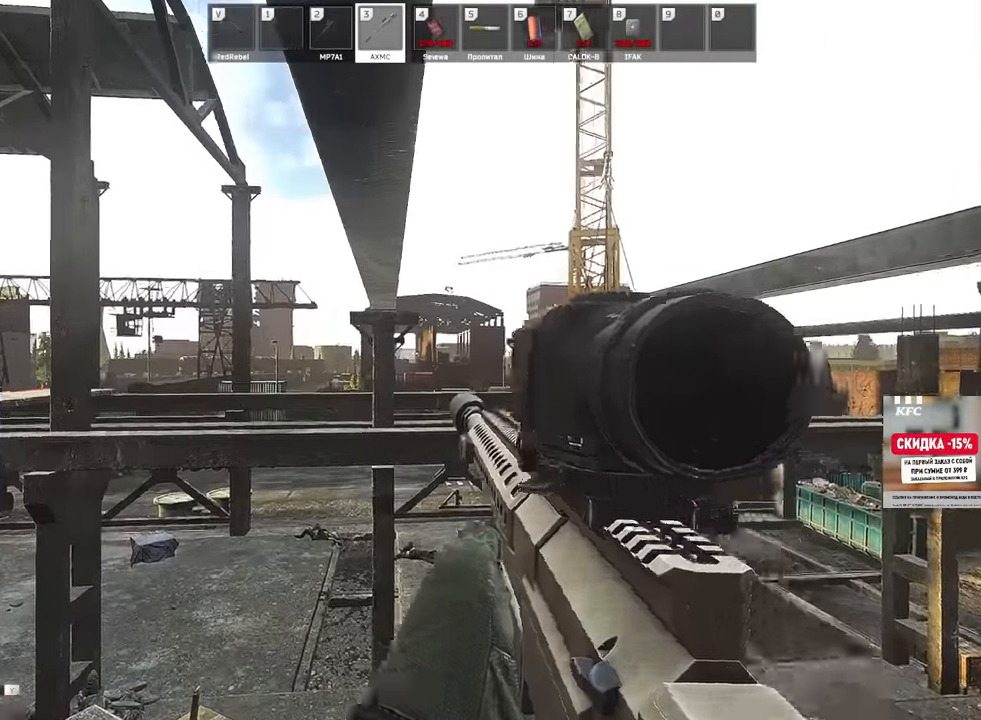
{"keys": [], "mouse": ["right"], "events": []}
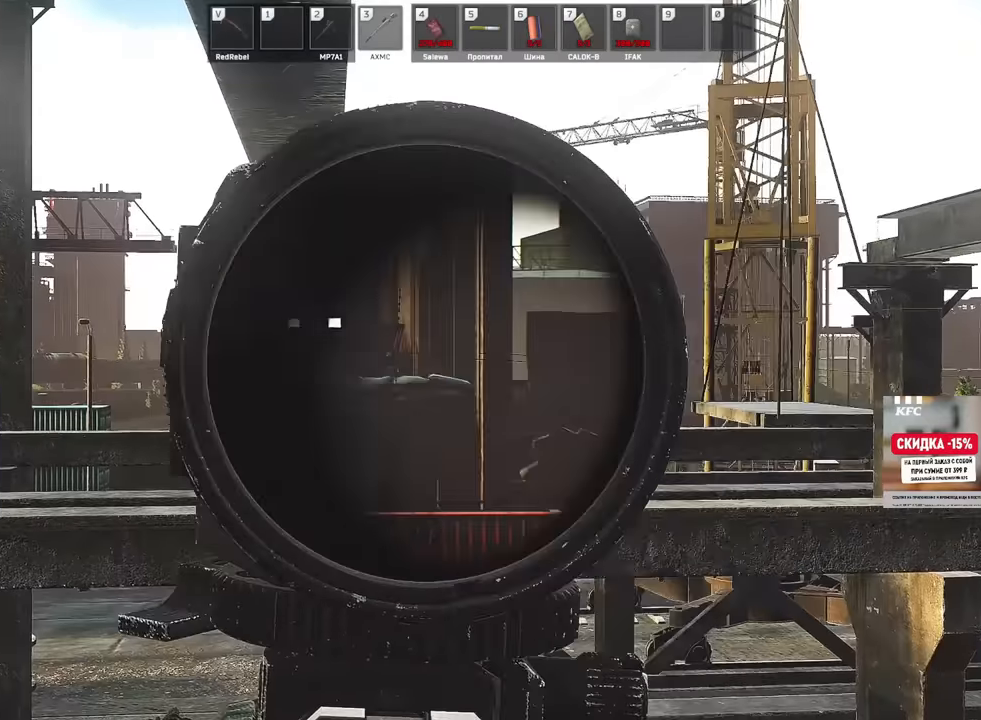
{"keys": [], "mouse": ["right"]}
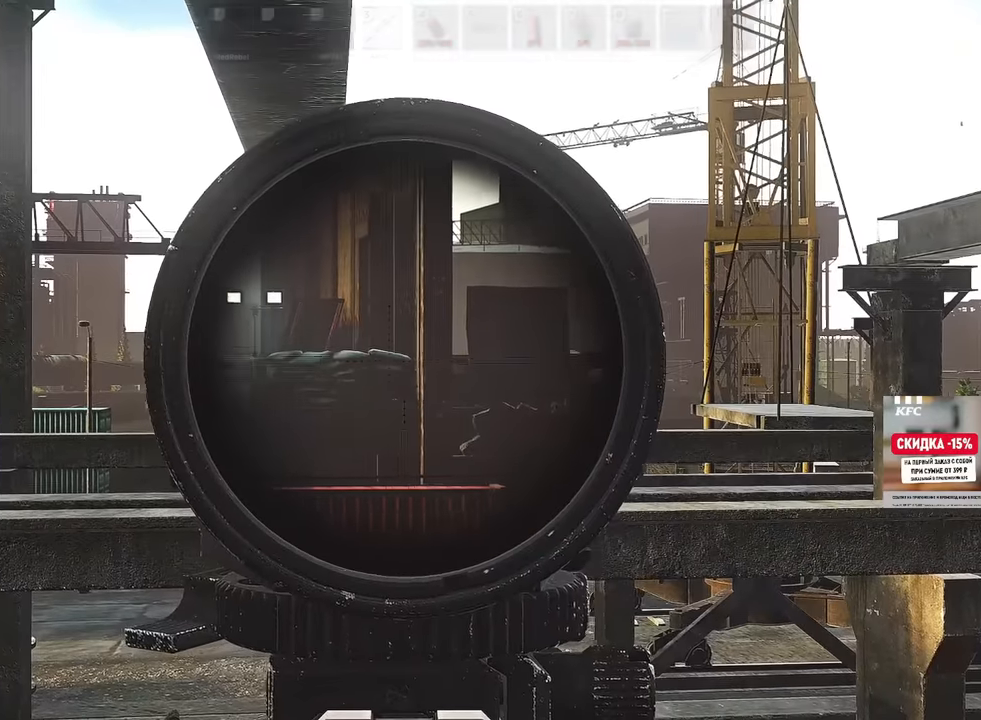
{"keys": ["shift"], "mouse": ["right"], "events": [[83, "shift", "down"]]}